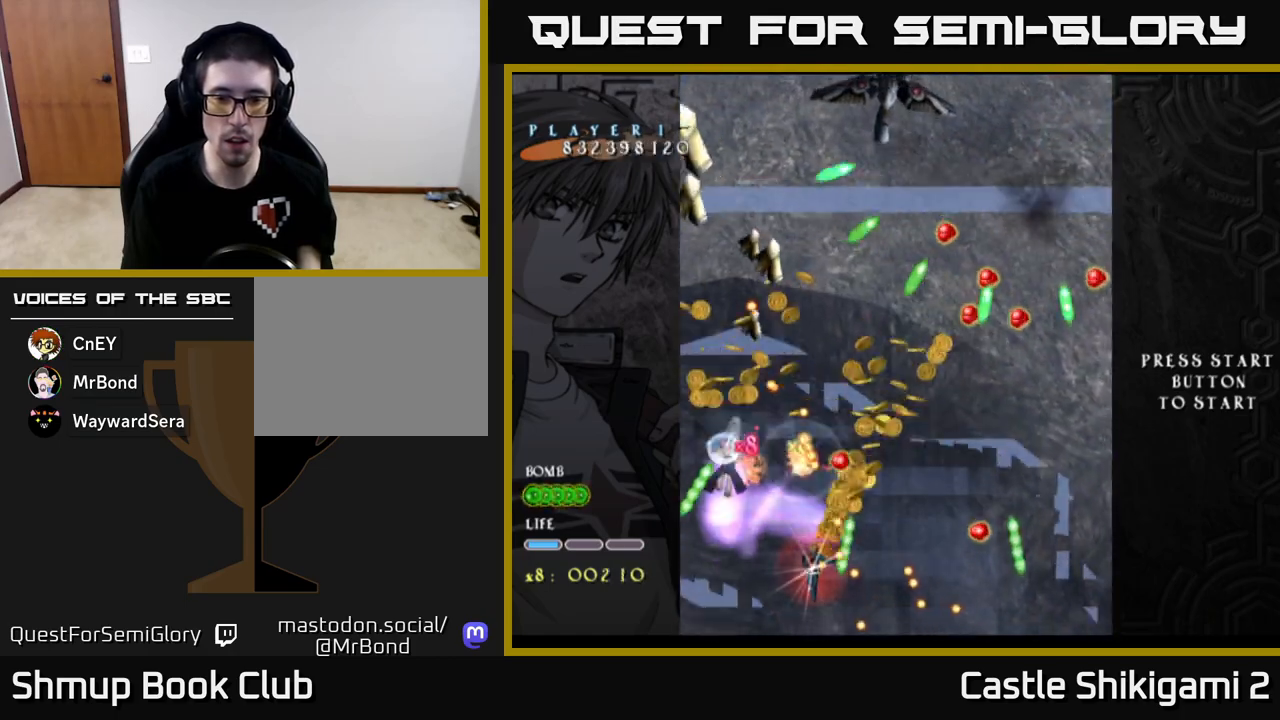
Gameplay with a controller (Xbox layout); each line is a JSON object with the inputs held at the frame after it. "events" lists button and stick changes between this image and that frame as [ms after this image, input, new state], when the widget could be followed in between. Not read: right_stick.
{"buttons": ["X"], "left_stick": "center", "events": [[383, "DPAD_LEFT", "down"], [483, "DPAD_LEFT", "up"]]}
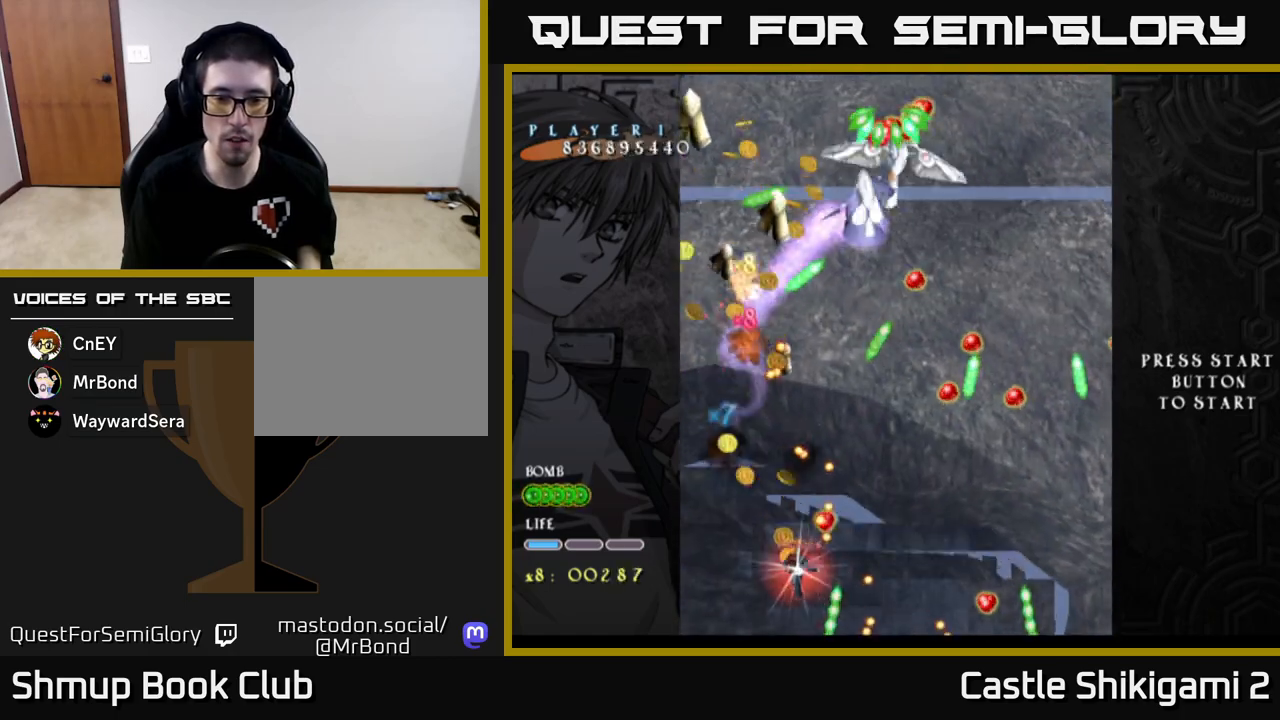
{"buttons": ["X"], "left_stick": "center", "events": [[167, "DPAD_LEFT", "down"], [250, "DPAD_LEFT", "up"]]}
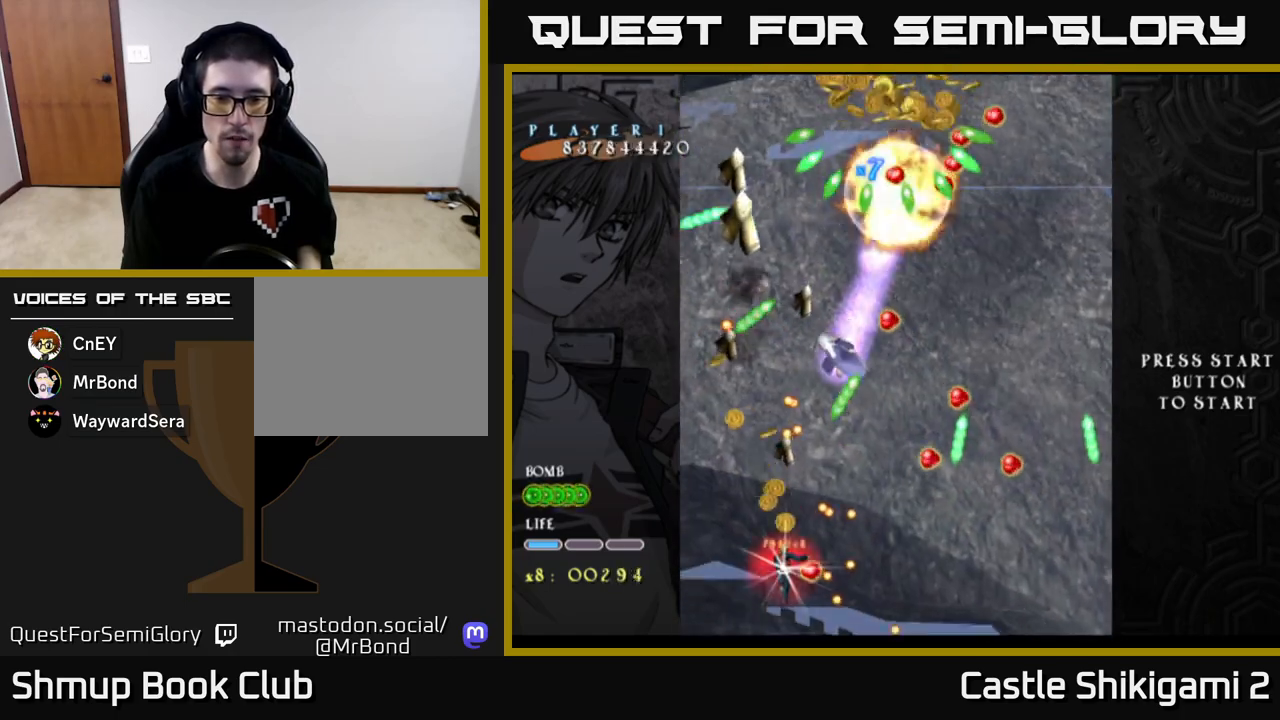
{"buttons": ["X", "DPAD_RIGHT"], "left_stick": "center", "events": [[133, "DPAD_RIGHT", "down"], [167, "DPAD_UP", "down"], [317, "DPAD_UP", "up"]]}
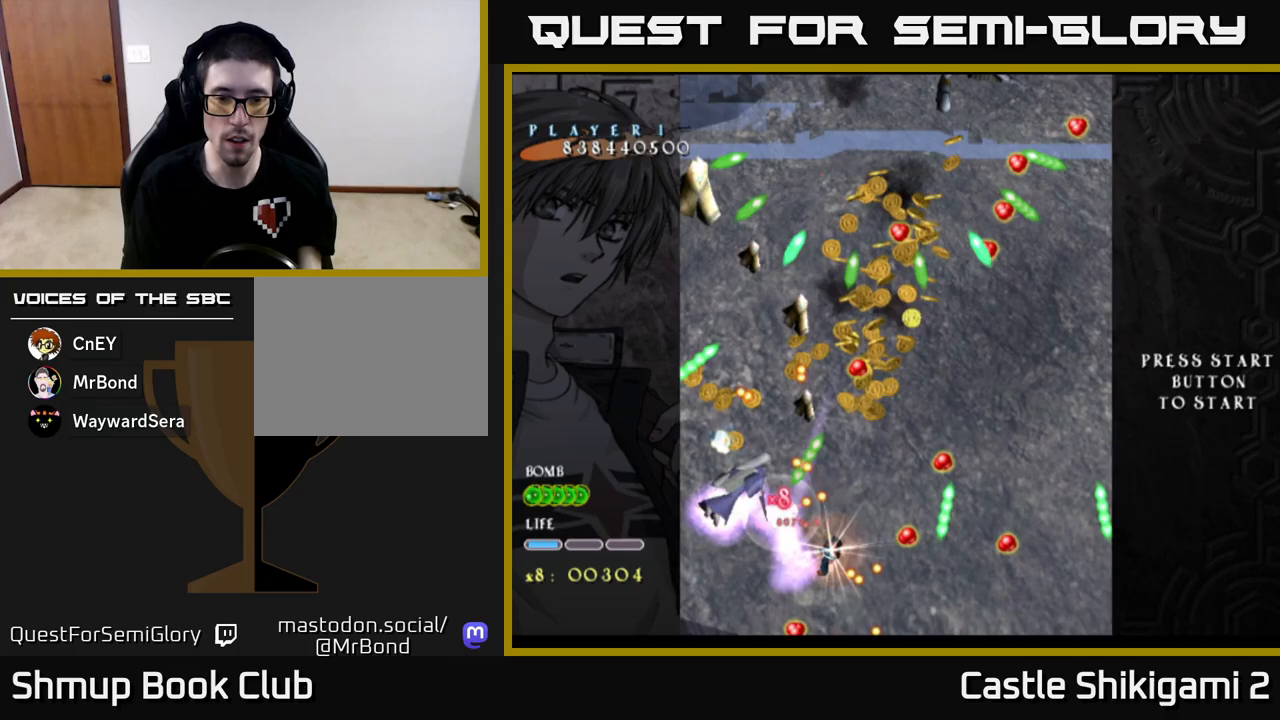
{"buttons": ["X", "DPAD_LEFT"], "left_stick": "center", "events": [[283, "DPAD_RIGHT", "up"], [433, "DPAD_LEFT", "down"]]}
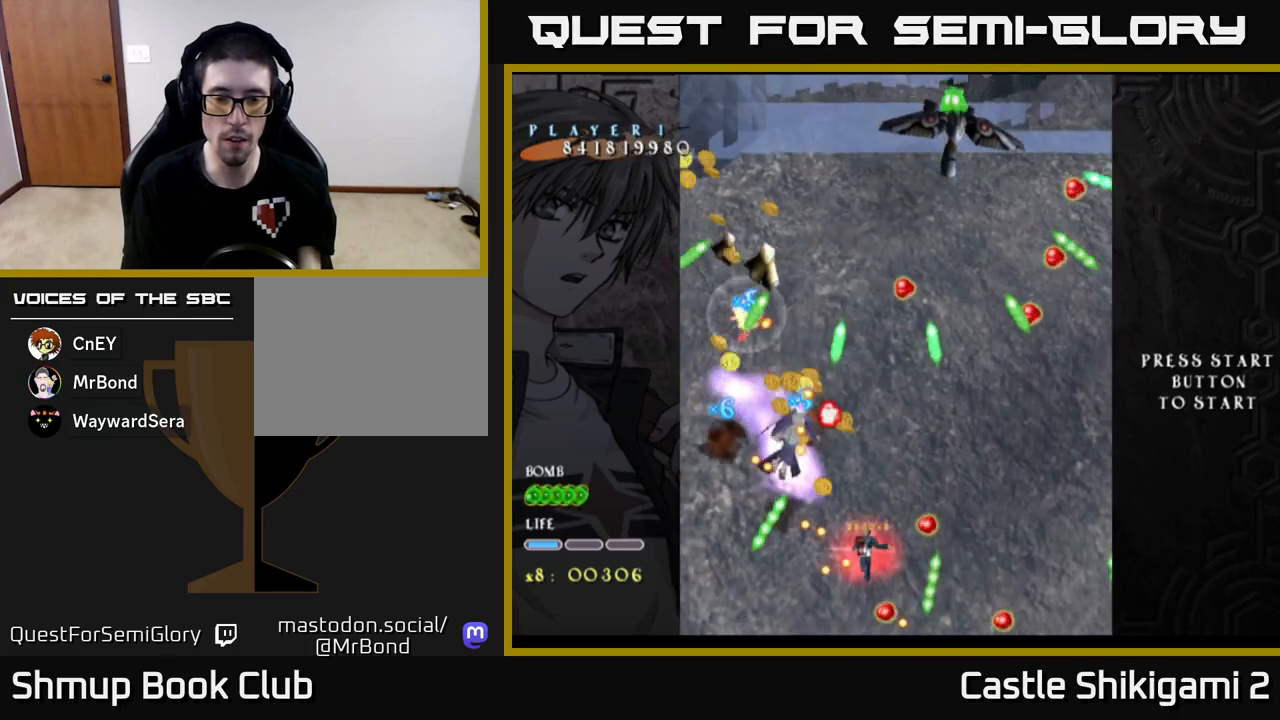
{"buttons": ["X", "DPAD_UP"], "left_stick": "center", "events": [[50, "DPAD_LEFT", "up"], [200, "DPAD_UP", "down"]]}
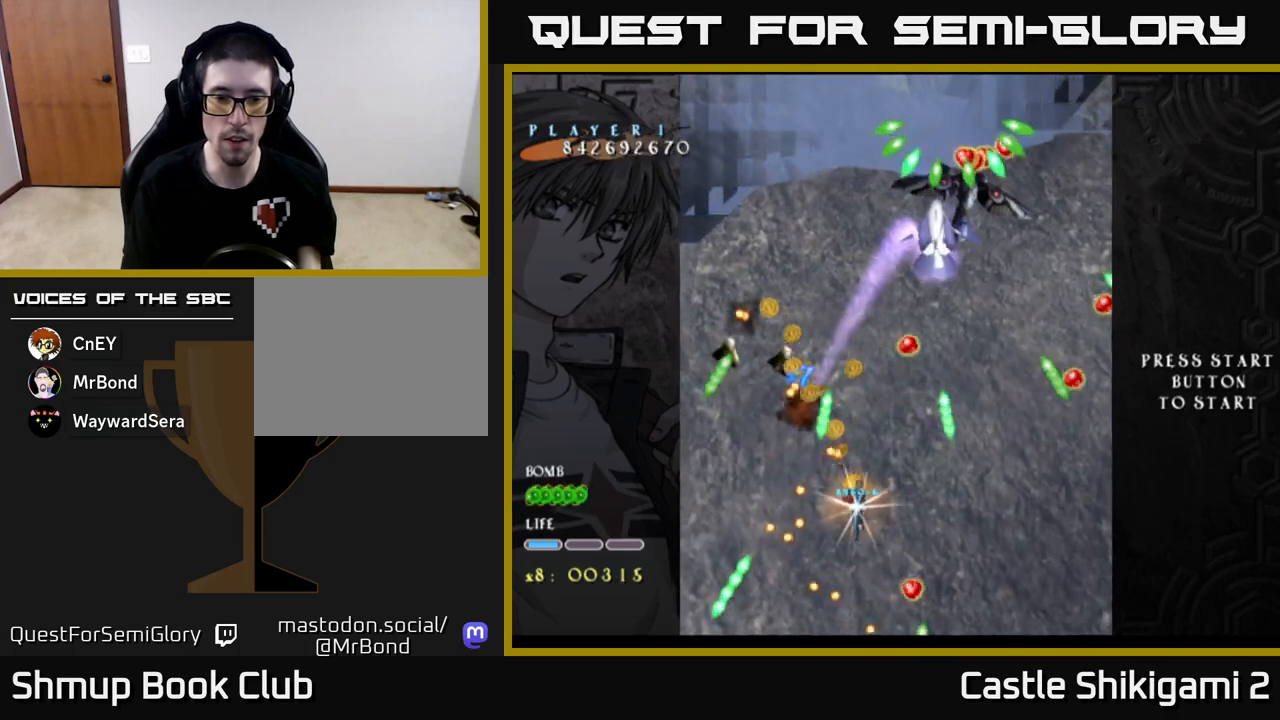
{"buttons": ["X", "DPAD_UP"], "left_stick": "center", "events": [[67, "DPAD_RIGHT", "down"], [317, "DPAD_RIGHT", "up"], [450, "DPAD_LEFT", "down"], [483, "DPAD_LEFT", "up"]]}
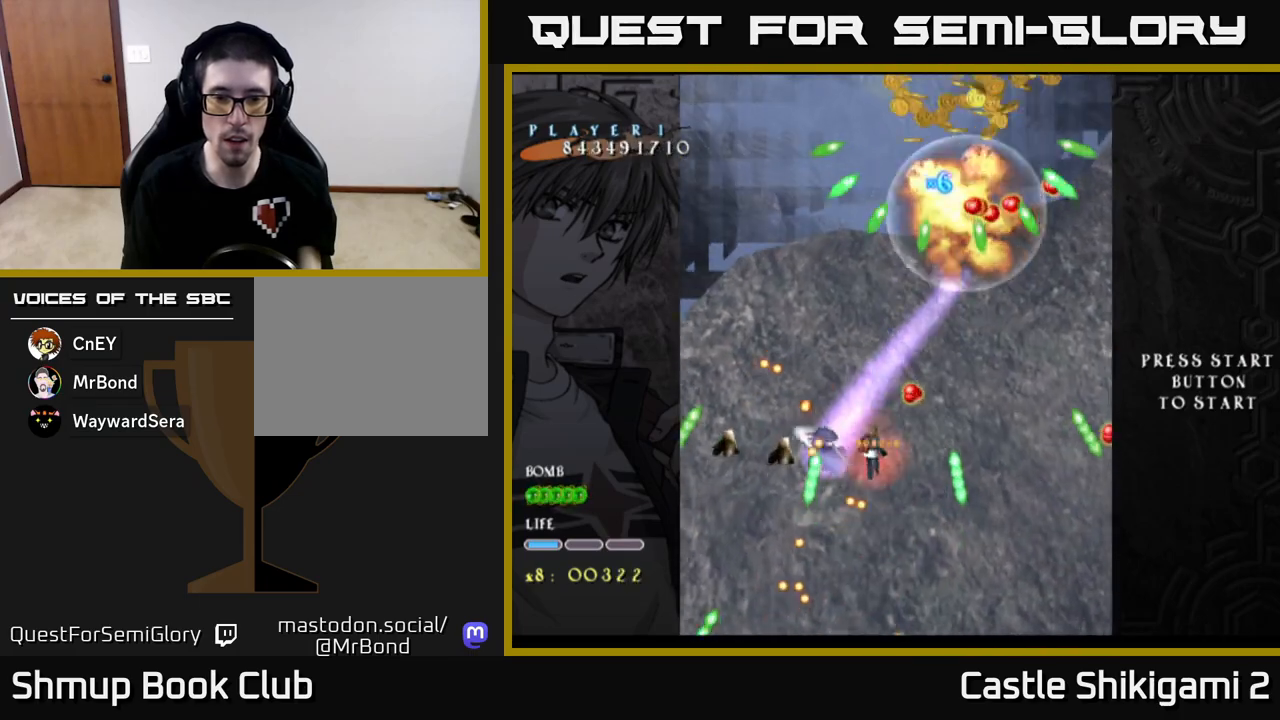
{"buttons": ["X", "DPAD_DOWN"], "left_stick": "center", "events": [[83, "DPAD_UP", "up"], [283, "DPAD_RIGHT", "down"], [350, "DPAD_DOWN", "down"], [383, "DPAD_RIGHT", "up"]]}
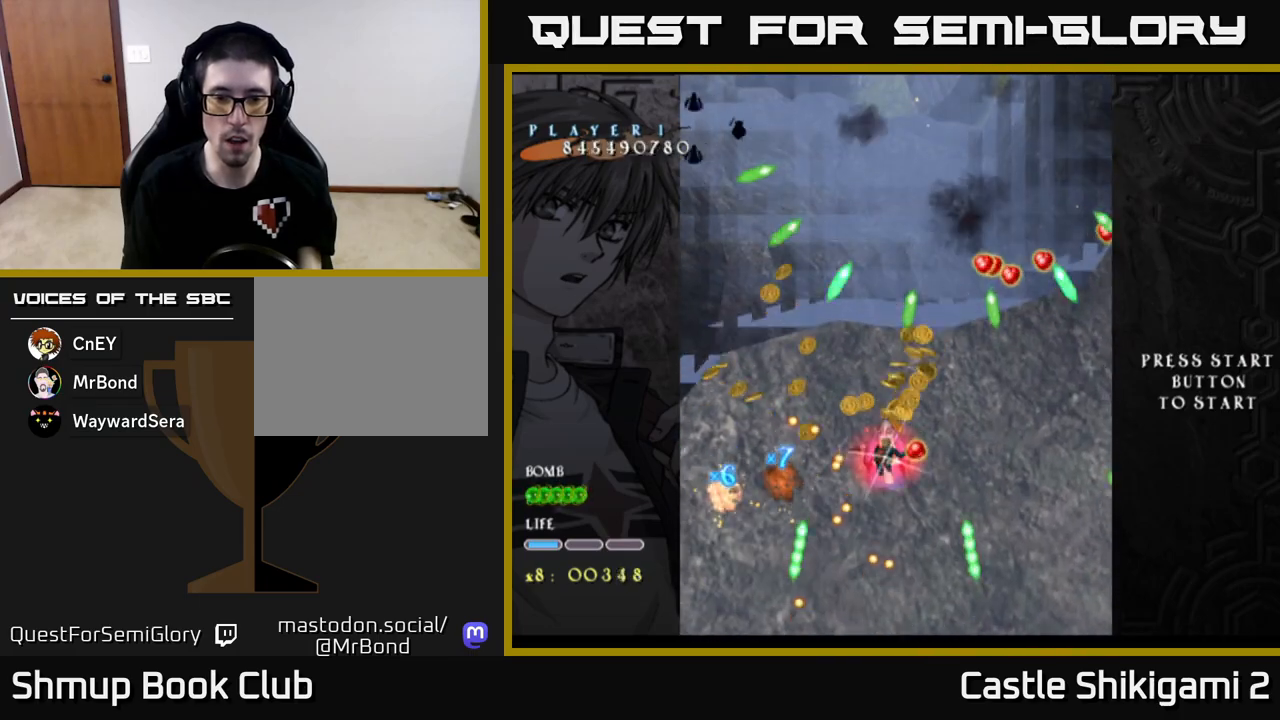
{"buttons": ["X"], "left_stick": "center", "events": [[117, "DPAD_DOWN", "up"], [133, "DPAD_RIGHT", "down"], [167, "DPAD_DOWN", "down"], [250, "DPAD_RIGHT", "up"], [400, "DPAD_DOWN", "up"], [417, "DPAD_DOWN", "down"], [450, "DPAD_DOWN", "up"]]}
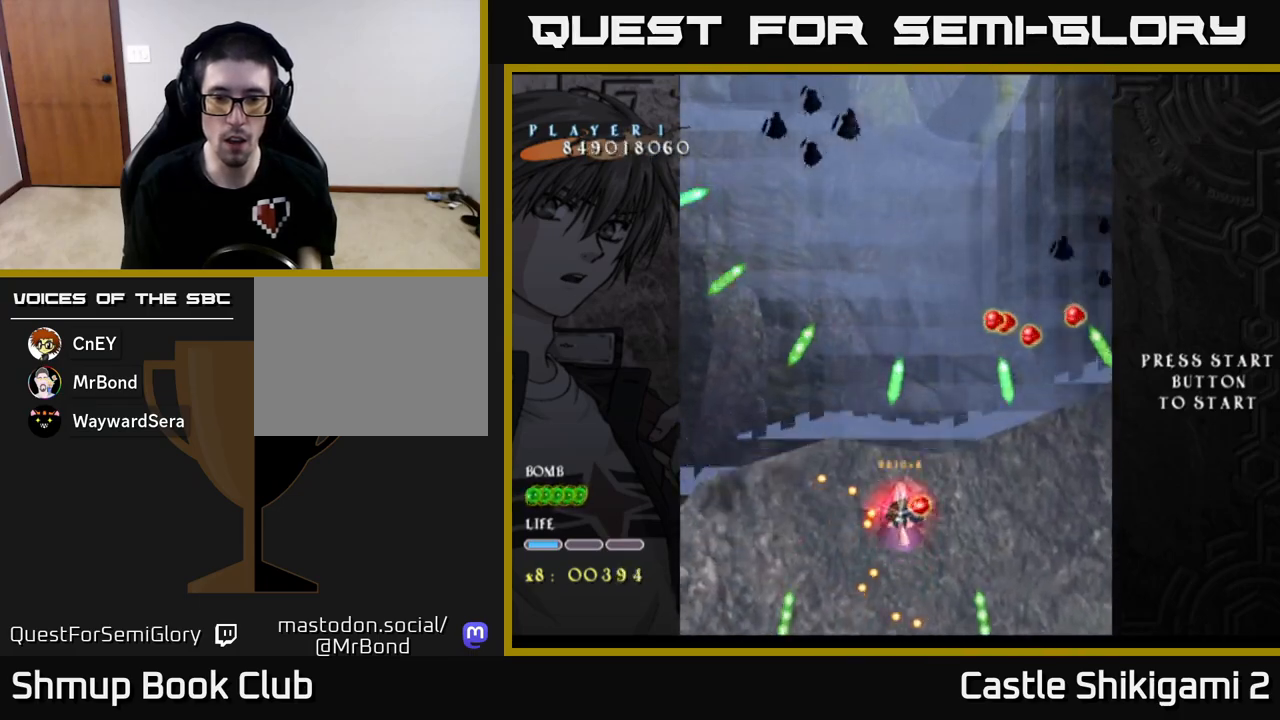
{"buttons": ["X", "DPAD_LEFT"], "left_stick": "center", "events": [[233, "DPAD_RIGHT", "down"], [300, "DPAD_RIGHT", "up"], [467, "DPAD_LEFT", "down"]]}
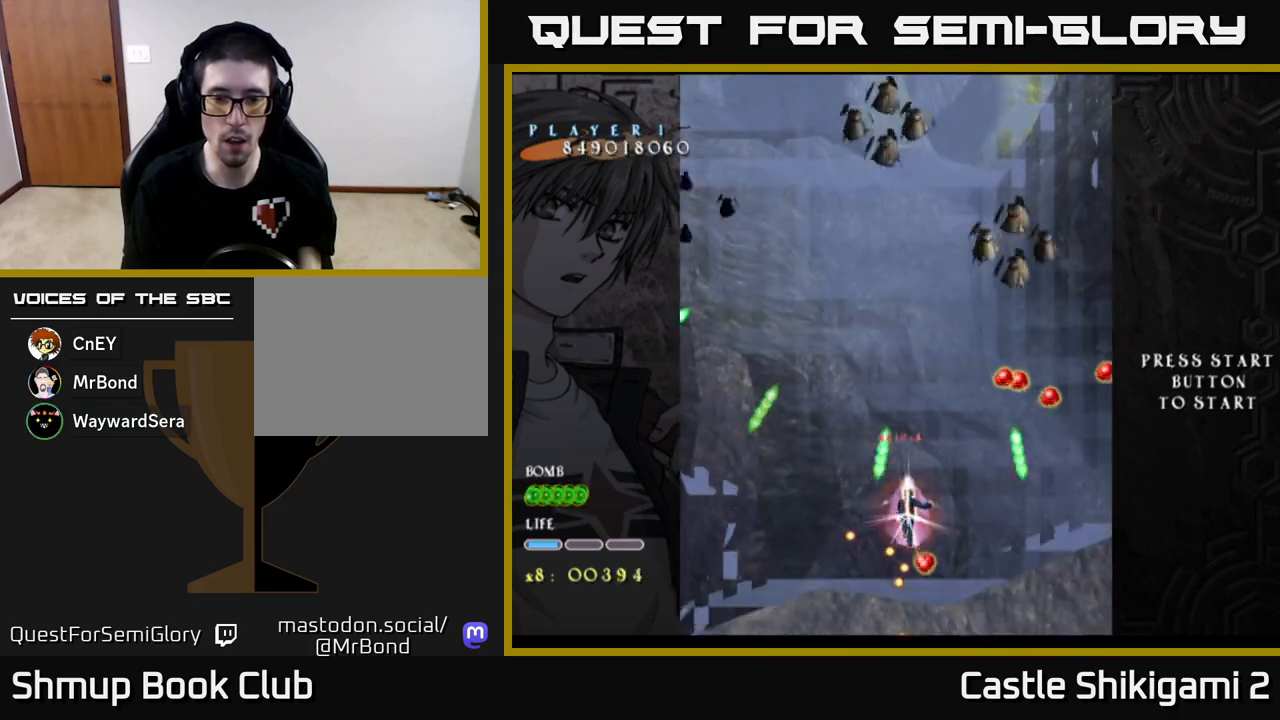
{"buttons": ["X", "DPAD_DOWN"], "left_stick": "center", "events": [[50, "DPAD_LEFT", "up"], [350, "DPAD_LEFT", "down"], [400, "DPAD_DOWN", "down"], [450, "DPAD_LEFT", "up"]]}
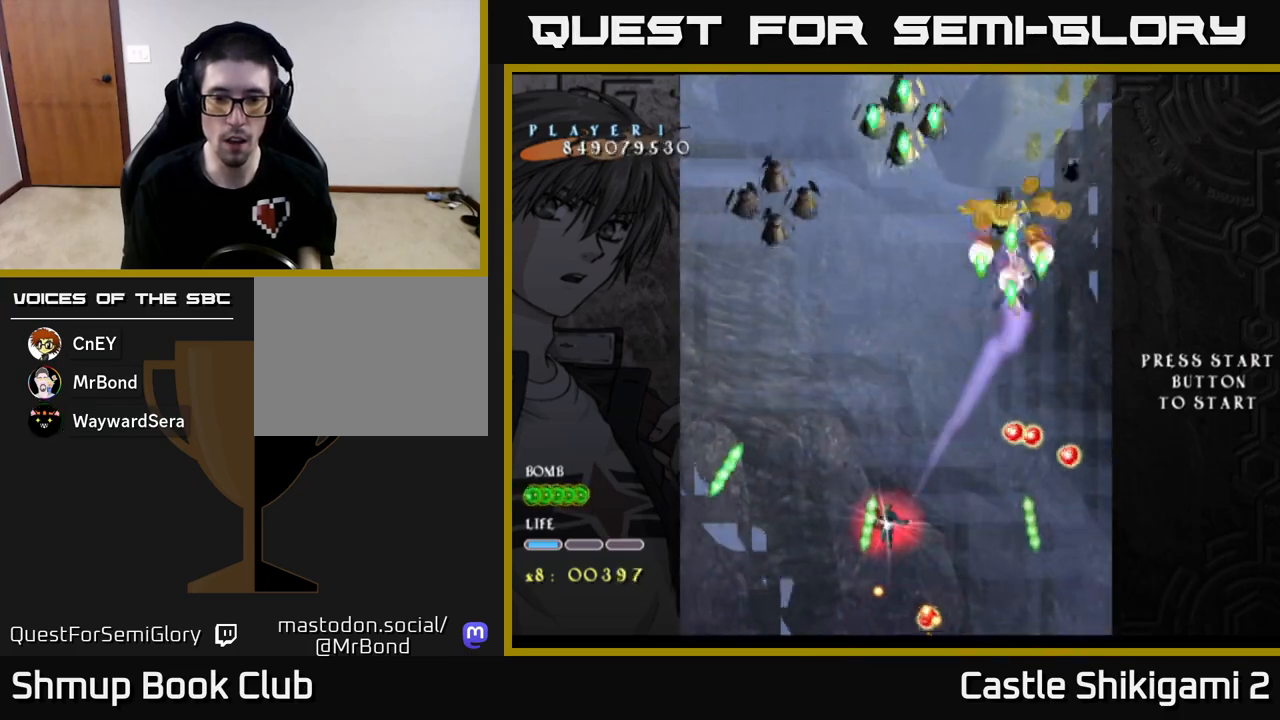
{"buttons": ["X", "DPAD_DOWN", "DPAD_RIGHT"], "left_stick": "center", "events": [[333, "DPAD_LEFT", "down"], [417, "DPAD_LEFT", "up"], [483, "DPAD_RIGHT", "down"]]}
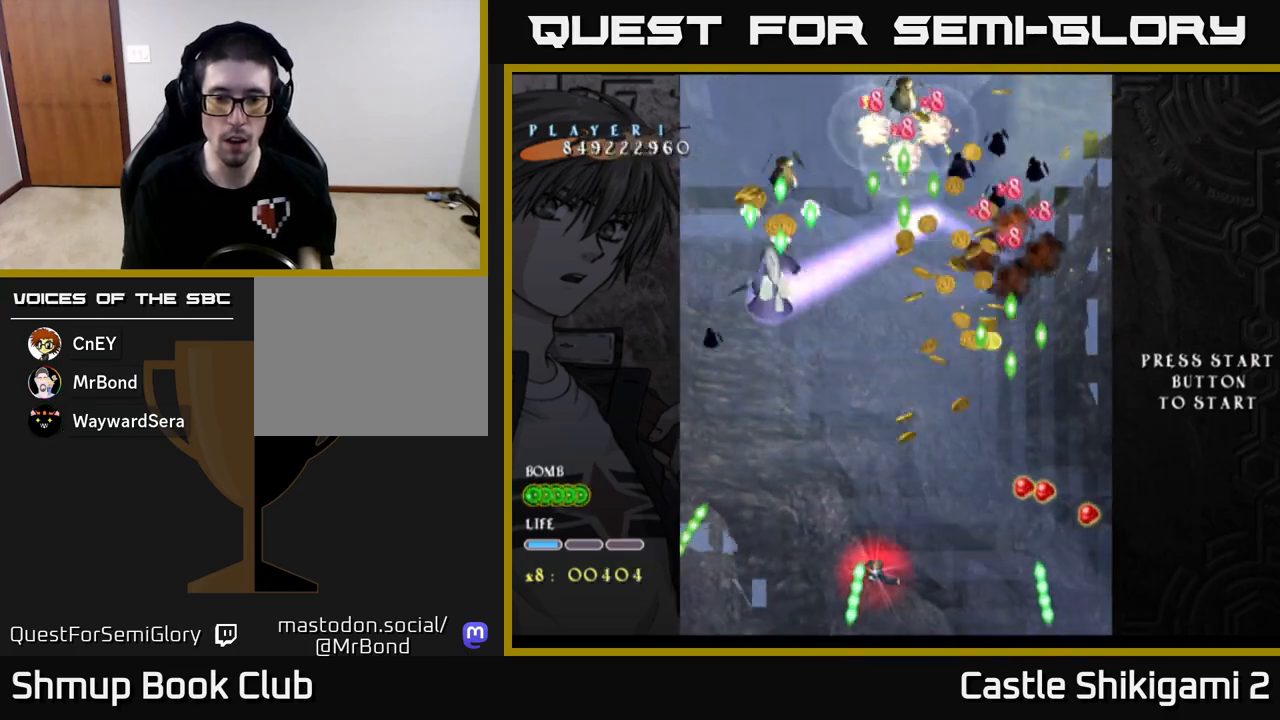
{"buttons": ["X", "DPAD_UP", "DPAD_RIGHT"], "left_stick": "center", "events": [[50, "DPAD_DOWN", "up"], [50, "DPAD_RIGHT", "up"], [83, "DPAD_UP", "down"], [167, "DPAD_RIGHT", "down"]]}
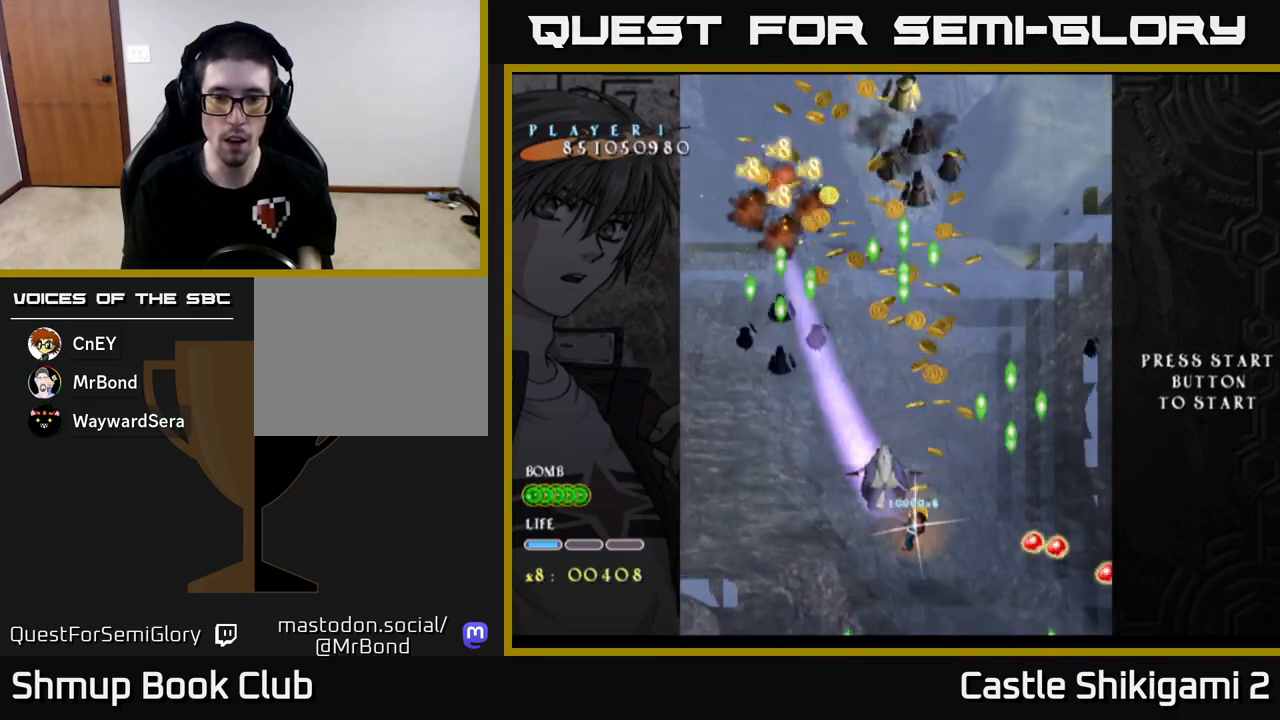
{"buttons": ["X"], "left_stick": "center", "events": [[283, "DPAD_RIGHT", "up"], [400, "DPAD_UP", "up"]]}
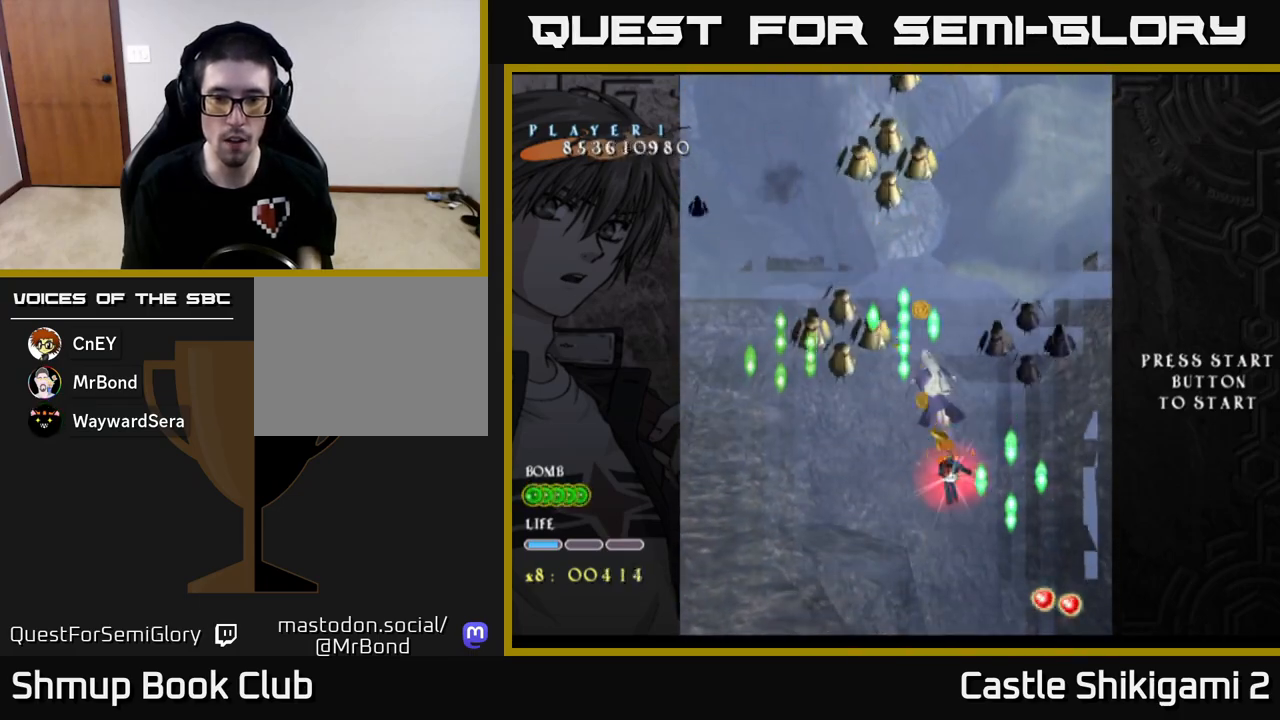
{"buttons": ["X"], "left_stick": "center", "events": [[33, "DPAD_LEFT", "down"], [250, "DPAD_LEFT", "up"]]}
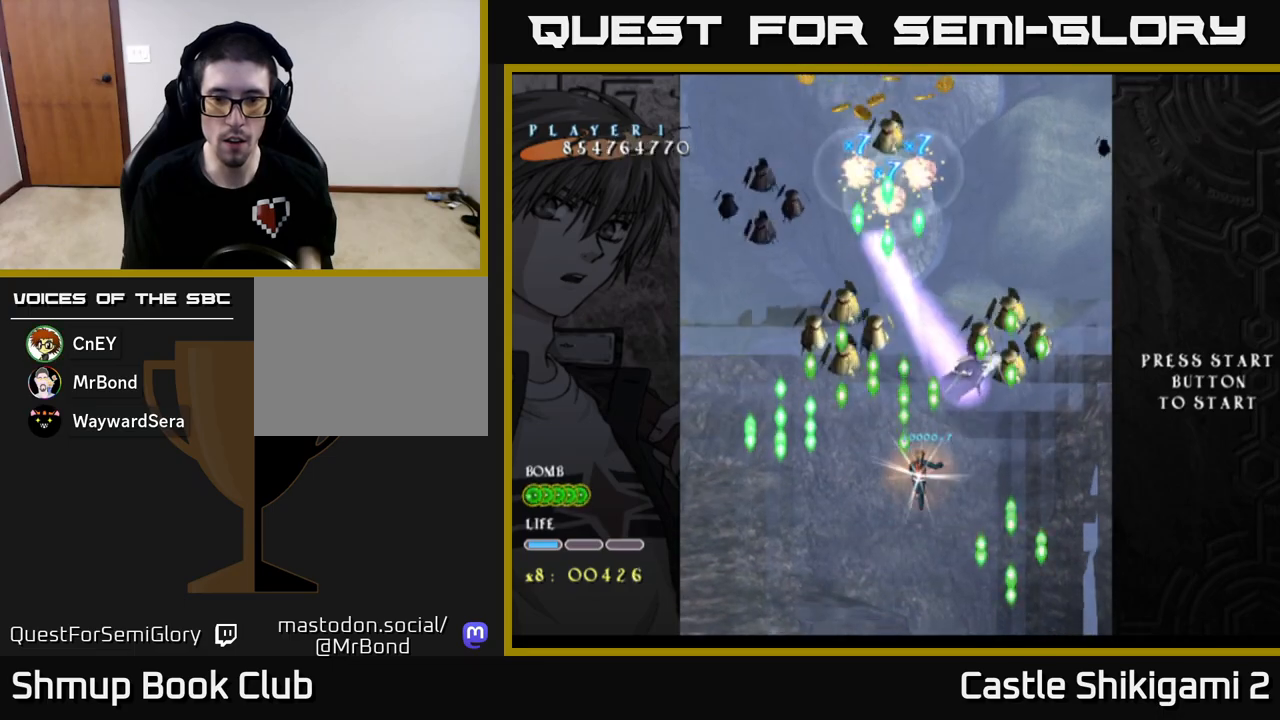
{"buttons": ["X", "DPAD_DOWN"], "left_stick": "center", "events": [[500, "DPAD_DOWN", "down"]]}
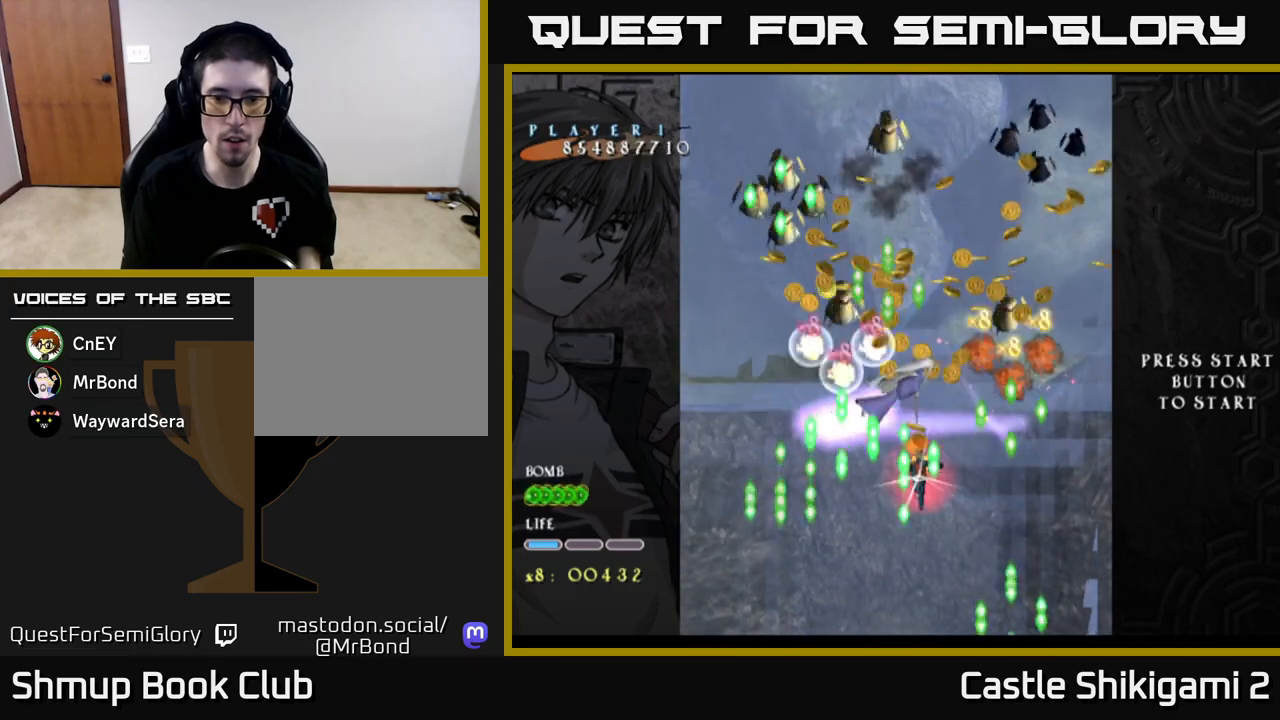
{"buttons": ["X", "DPAD_DOWN"], "left_stick": "center", "events": [[100, "DPAD_DOWN", "up"], [250, "DPAD_DOWN", "down"], [350, "DPAD_DOWN", "up"], [467, "DPAD_DOWN", "down"]]}
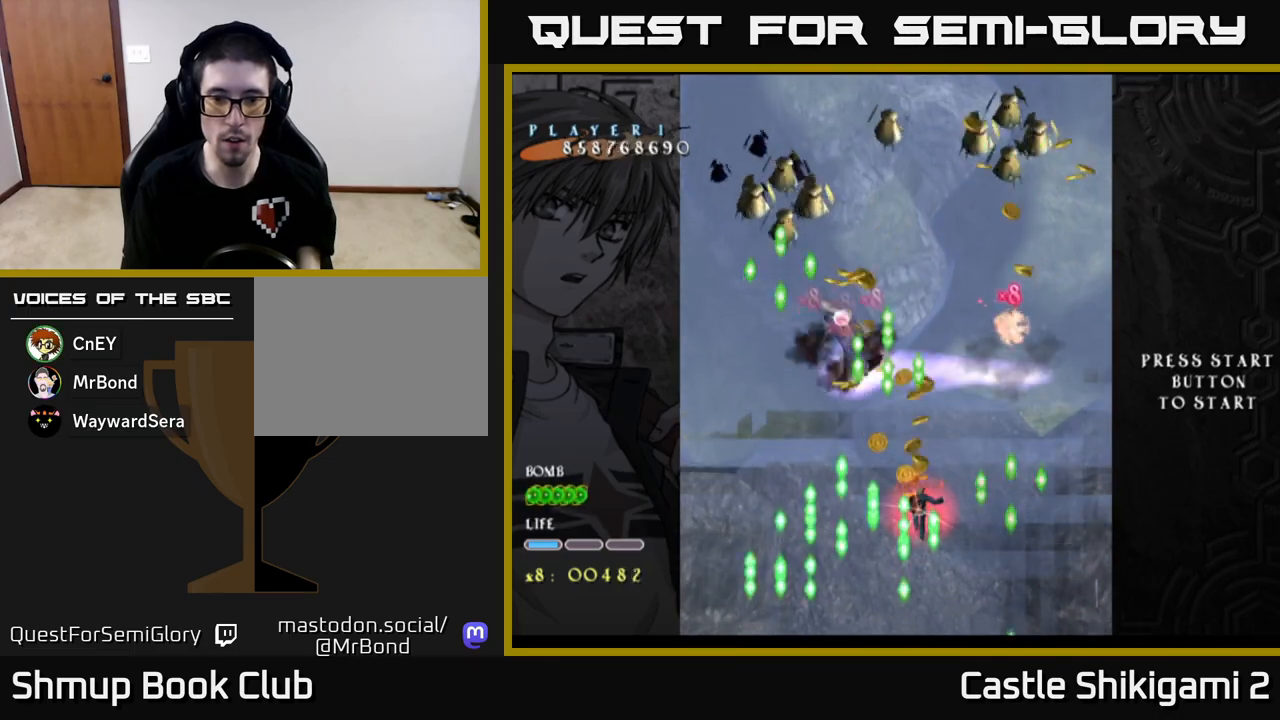
{"buttons": ["X"], "left_stick": "center", "events": [[67, "DPAD_DOWN", "up"], [350, "DPAD_LEFT", "down"], [467, "DPAD_LEFT", "up"]]}
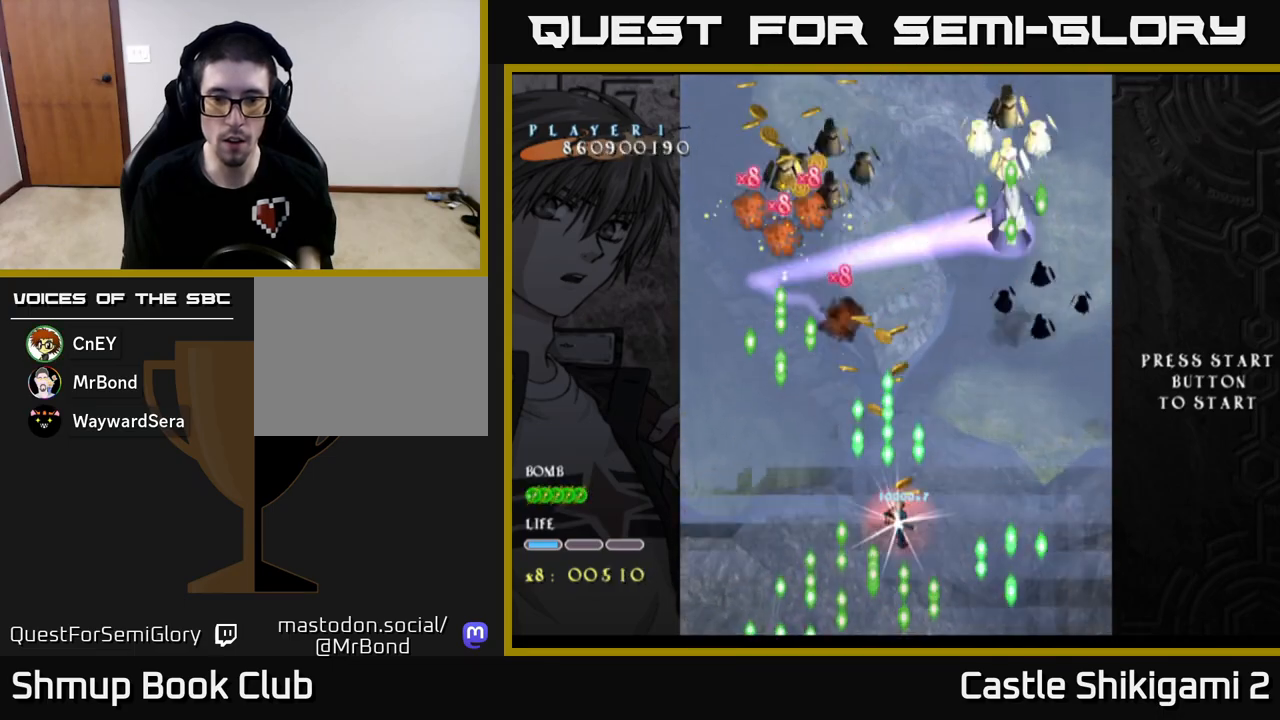
{"buttons": ["X"], "left_stick": "center", "events": []}
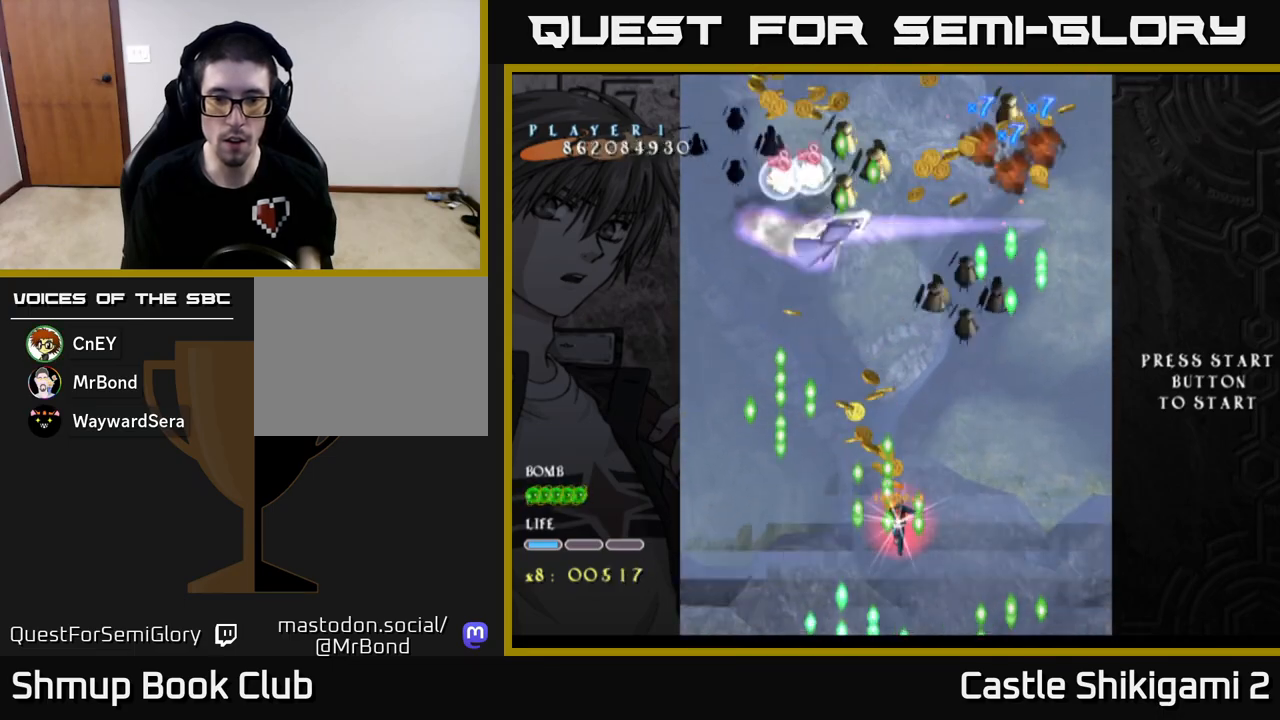
{"buttons": ["X", "DPAD_DOWN"], "left_stick": "center", "events": [[300, "DPAD_DOWN", "down"], [367, "DPAD_DOWN", "up"], [500, "DPAD_DOWN", "down"]]}
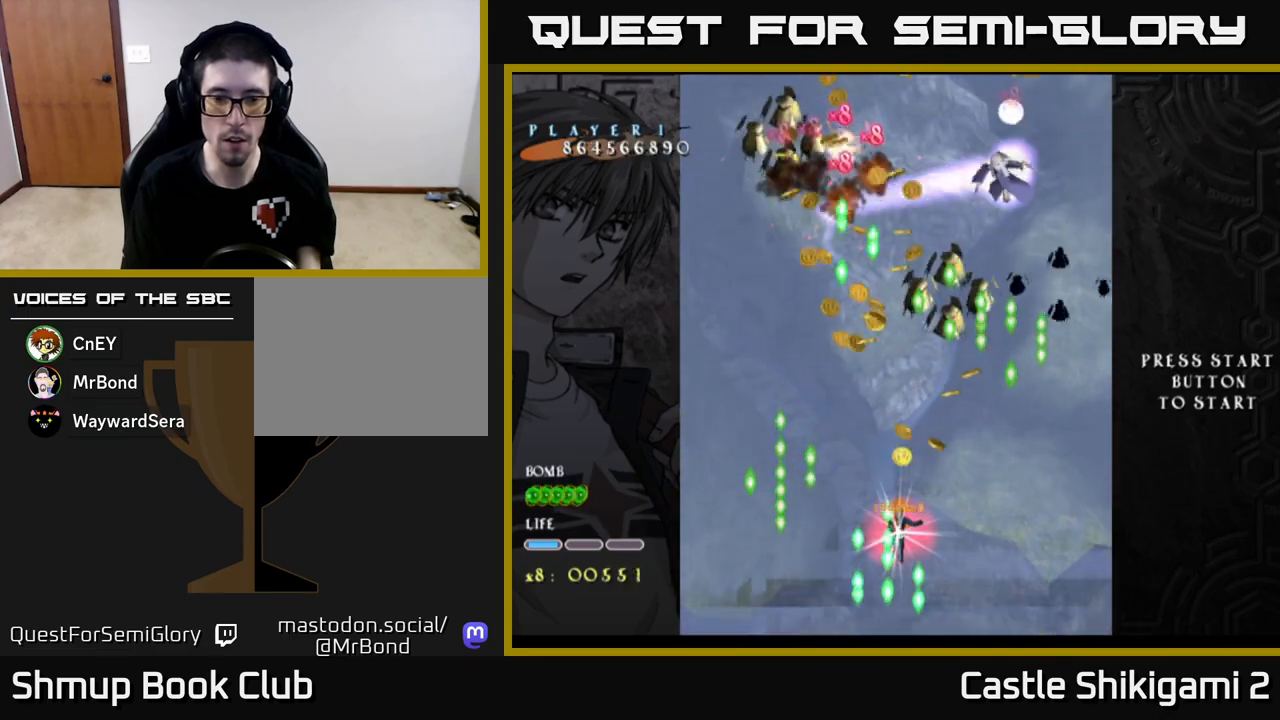
{"buttons": ["X", "DPAD_RIGHT"], "left_stick": "center", "events": [[117, "DPAD_DOWN", "up"], [300, "DPAD_RIGHT", "down"]]}
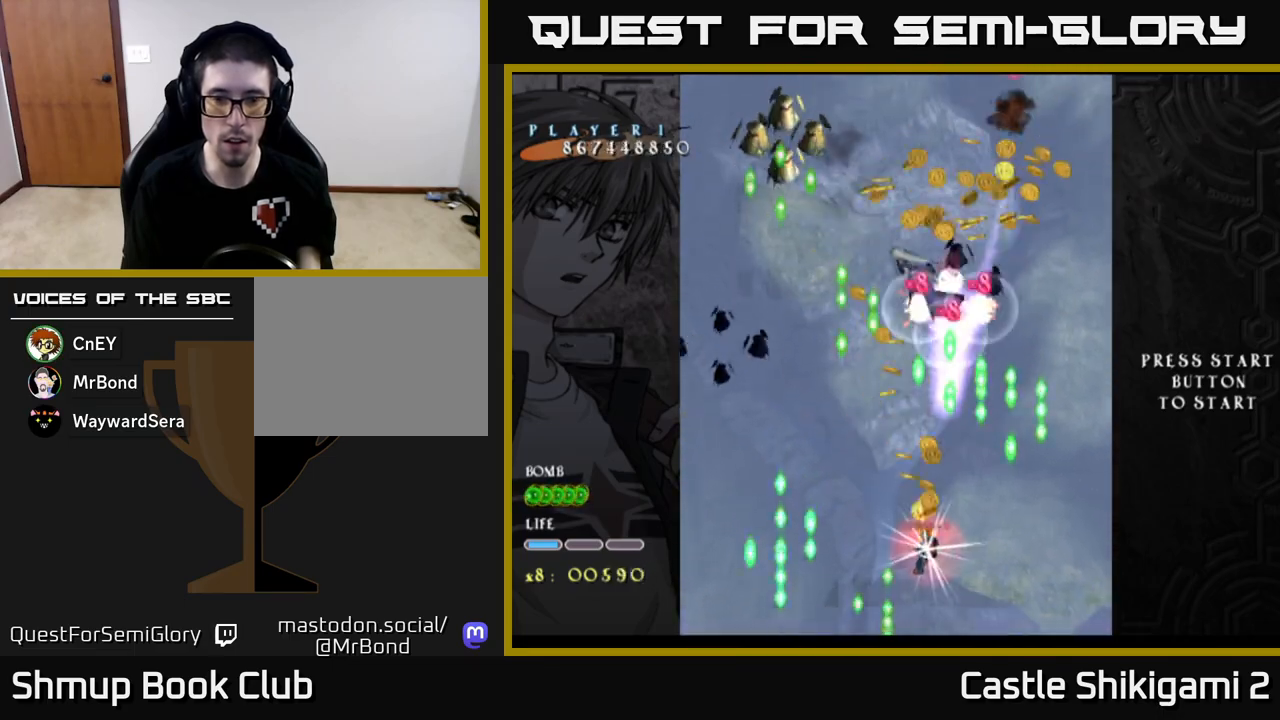
{"buttons": ["X"], "left_stick": "center", "events": [[217, "DPAD_RIGHT", "up"], [233, "DPAD_UP", "down"], [483, "DPAD_UP", "up"]]}
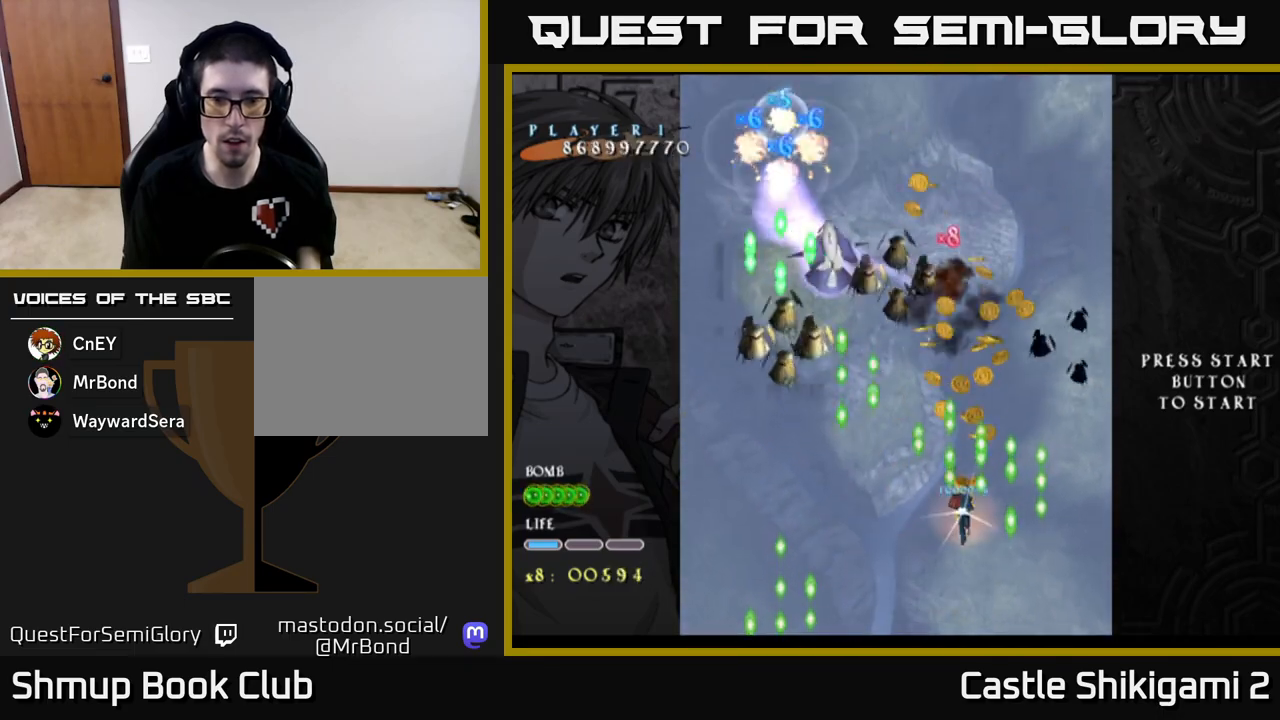
{"buttons": ["X"], "left_stick": "center", "events": [[400, "DPAD_DOWN", "down"], [500, "DPAD_DOWN", "up"]]}
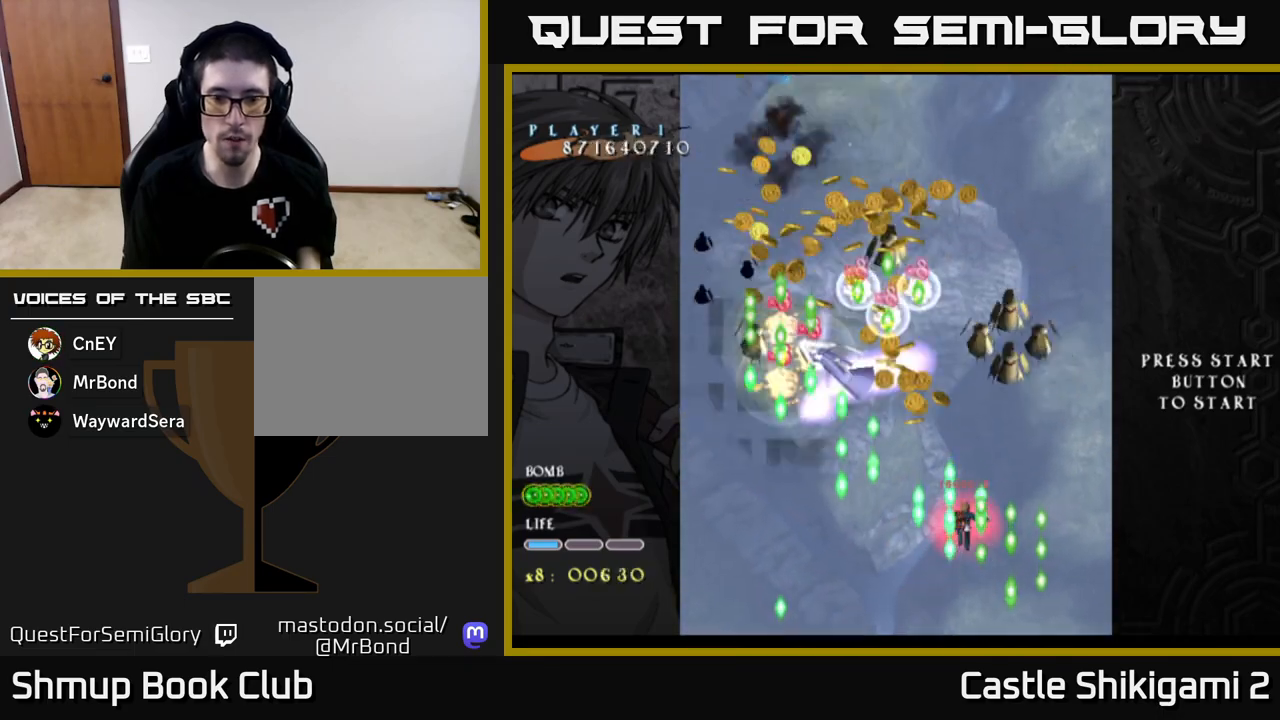
{"buttons": ["X"], "left_stick": "center", "events": [[117, "DPAD_DOWN", "down"], [217, "DPAD_DOWN", "up"], [383, "DPAD_DOWN", "down"], [433, "DPAD_DOWN", "up"]]}
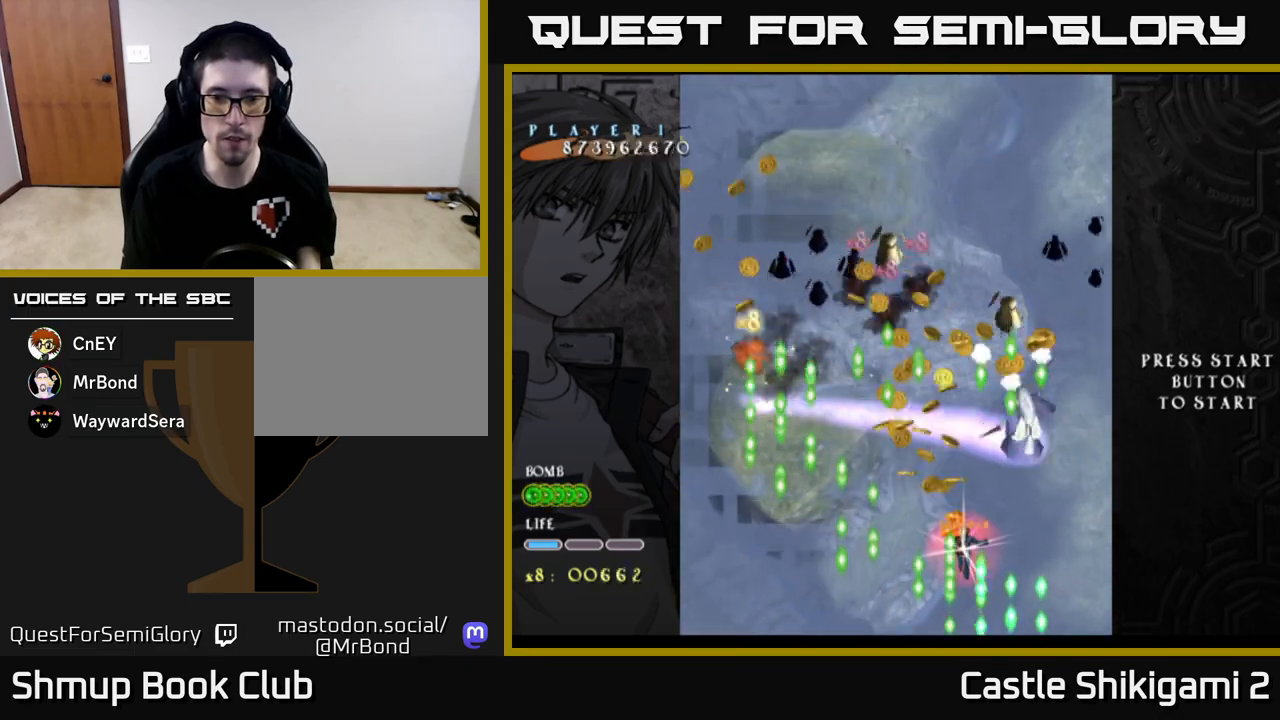
{"buttons": ["X", "DPAD_LEFT"], "left_stick": "center", "events": [[117, "DPAD_LEFT", "down"]]}
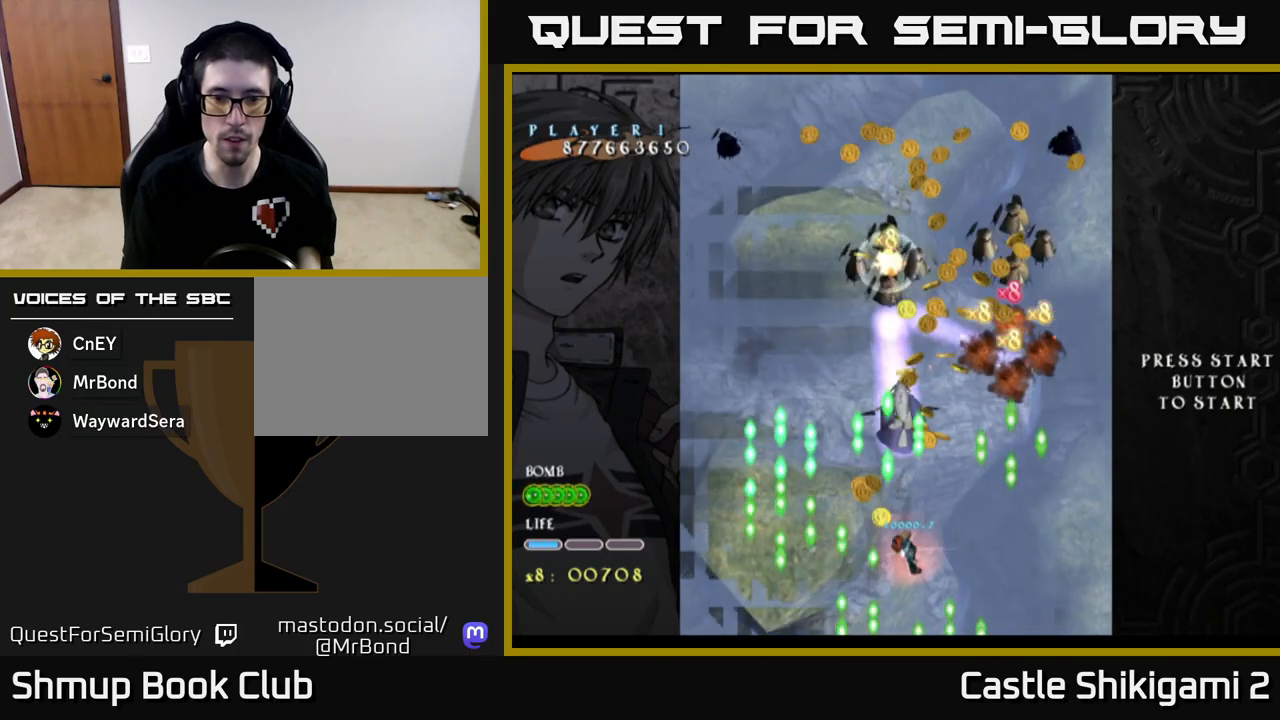
{"buttons": ["X"], "left_stick": "center", "events": [[33, "DPAD_LEFT", "up"]]}